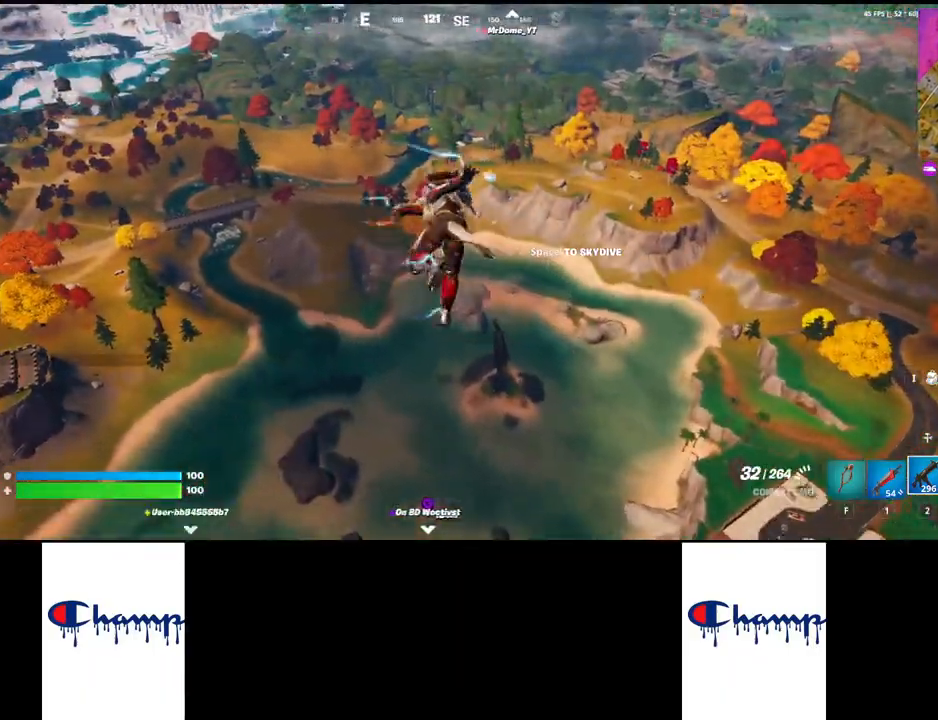
Gameplay with keyboard and mouse; each line is a JSON object with the keys and mouse buttons held at the frame after it. "events" lists presses ("down") and releases ("up") of "1", "2", "3", "4", "a", "alt", "c", "ctrl", "d", "e", "q", "r", "s", "shift", "space", "tab", "w", "x", "z", "mouse_left", "mouse_wheel", "mouse_right", "mouse_mb4" and "mouse_mb5" between this image and that frame as [ms after this image, input, new state], when the widget could be followed in between. "mouse_left", "mouse_wheel", "mouse_right", "mouse_mb4", "mouse_mb5" = the "left", "wheel", "right", "mb4", "mb5" buttons of the "mouse" list. No other keys are recorded. "wheel" means that the mouse wheel is clicked or scrolled. Mouse movement is not recorded.
{"keys": ["space", "w"], "mouse": [], "events": [[417, "space", "down"]]}
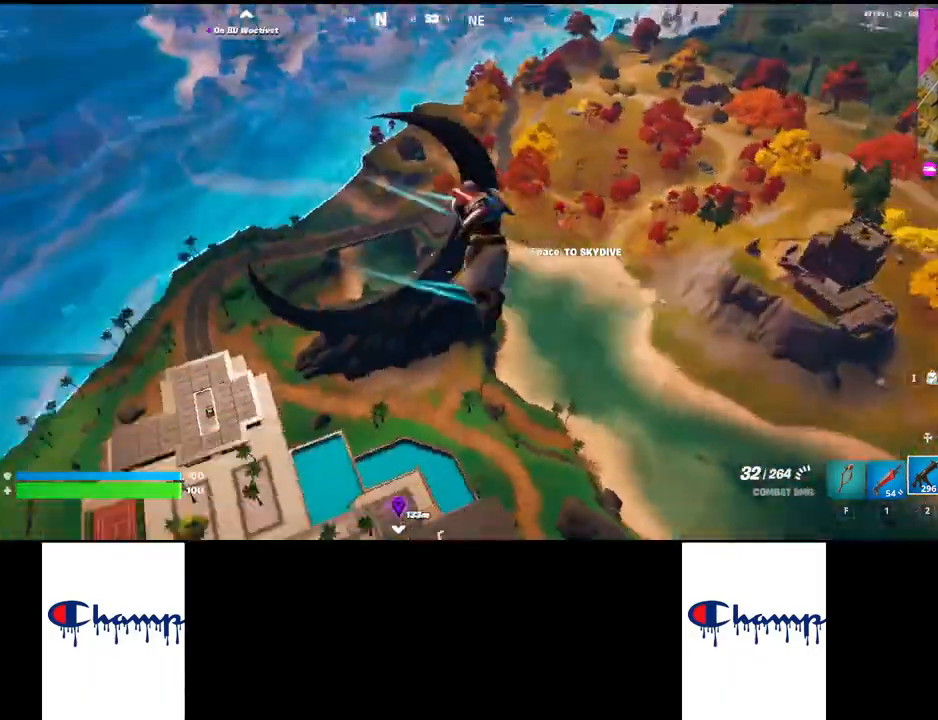
{"keys": ["w"], "mouse": [], "events": [[67, "space", "up"]]}
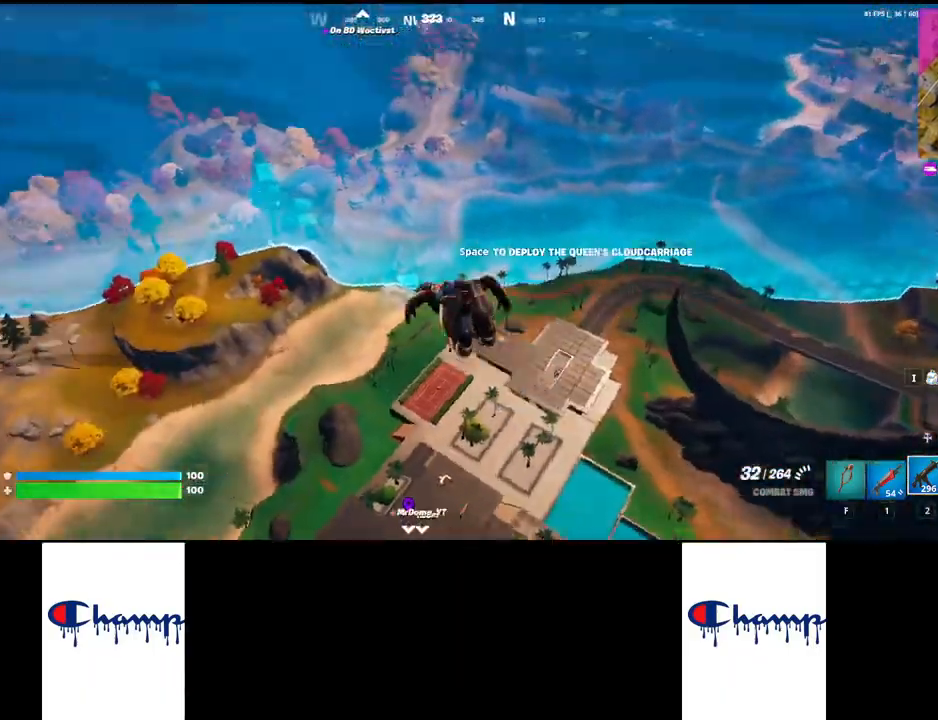
{"keys": ["w"], "mouse": [], "events": [[117, "space", "down"], [233, "space", "up"]]}
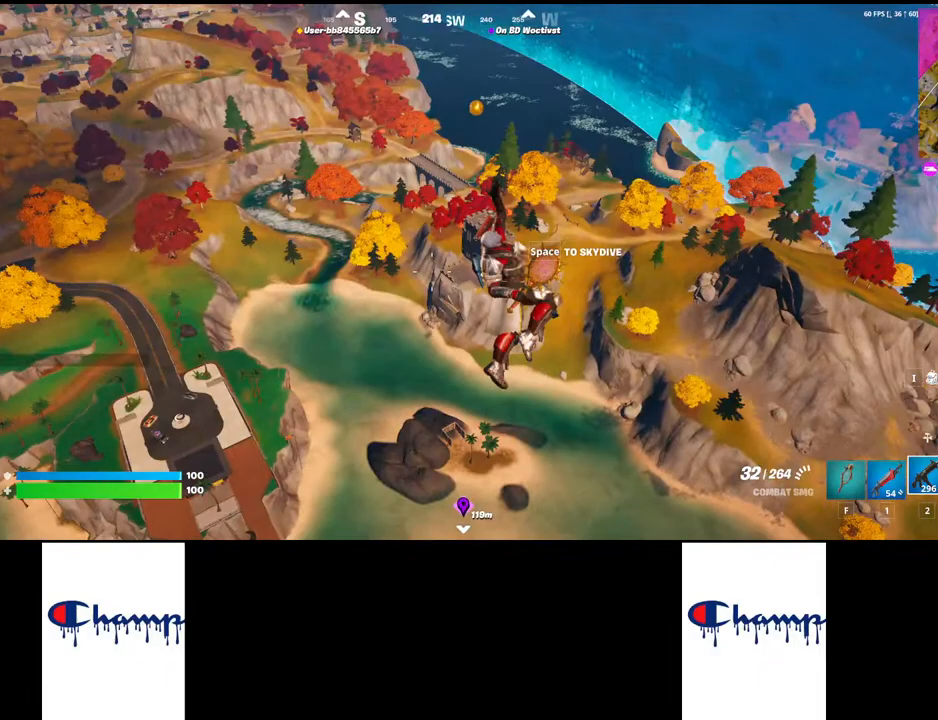
{"keys": ["w"], "mouse": [], "events": []}
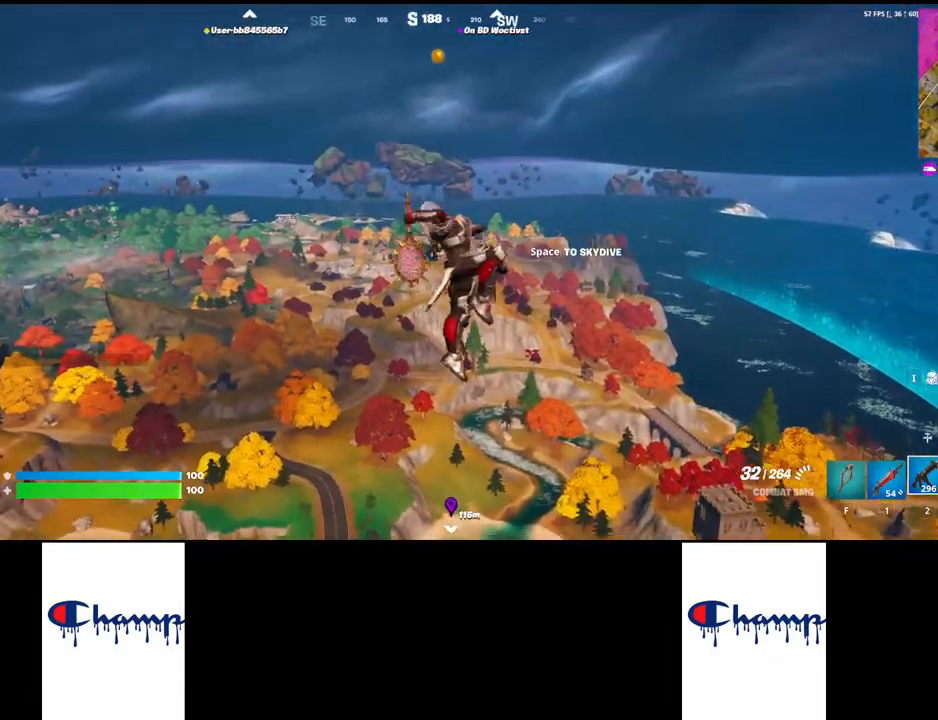
{"keys": ["w"], "mouse": [], "events": []}
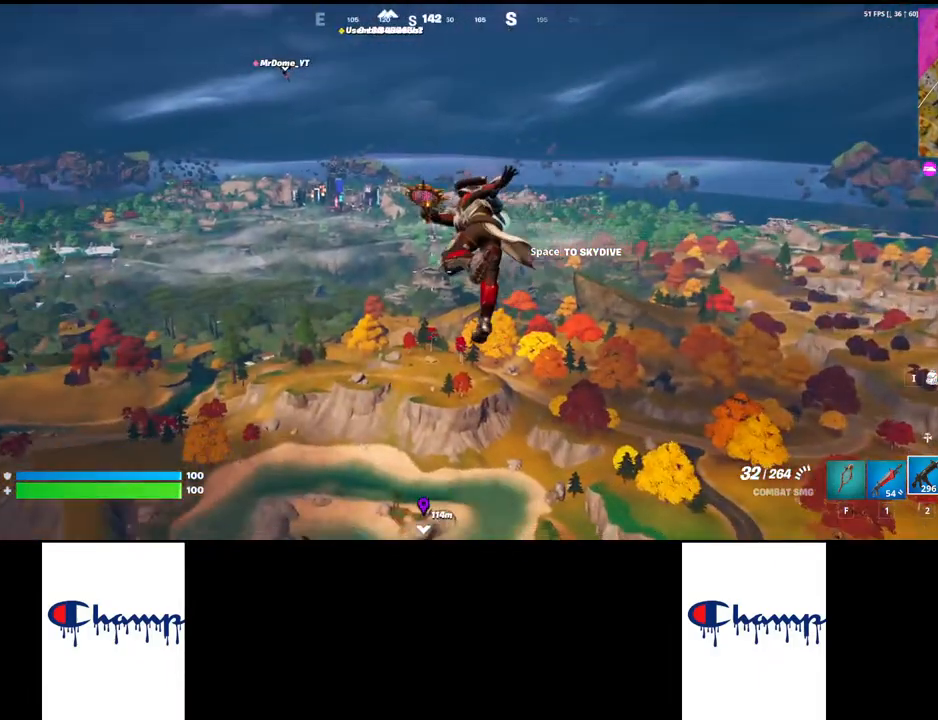
{"keys": ["w"], "mouse": [], "events": []}
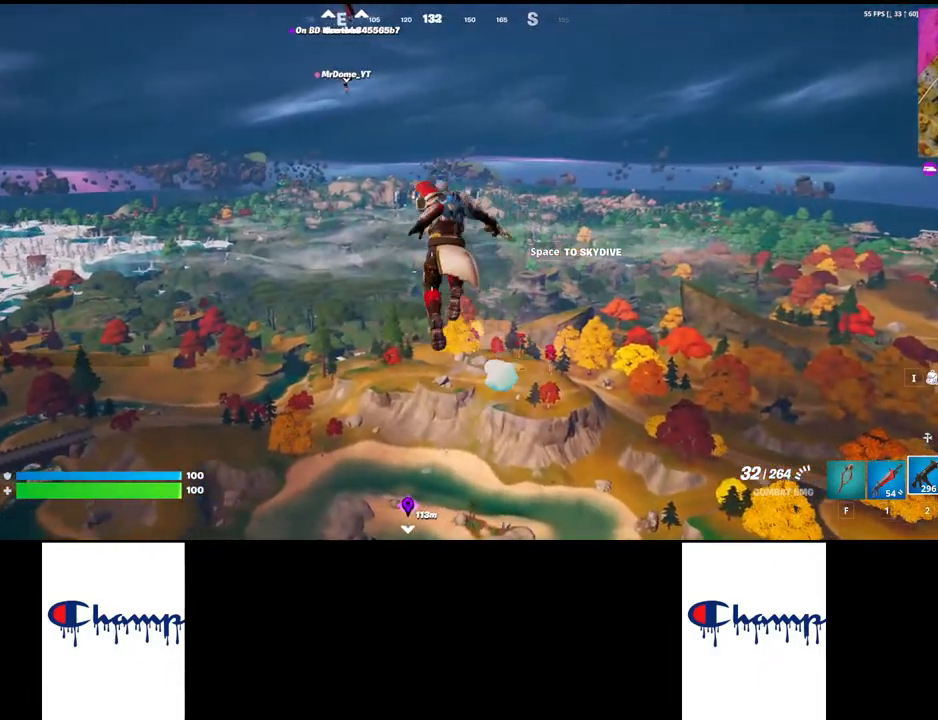
{"keys": ["w"], "mouse": [], "events": []}
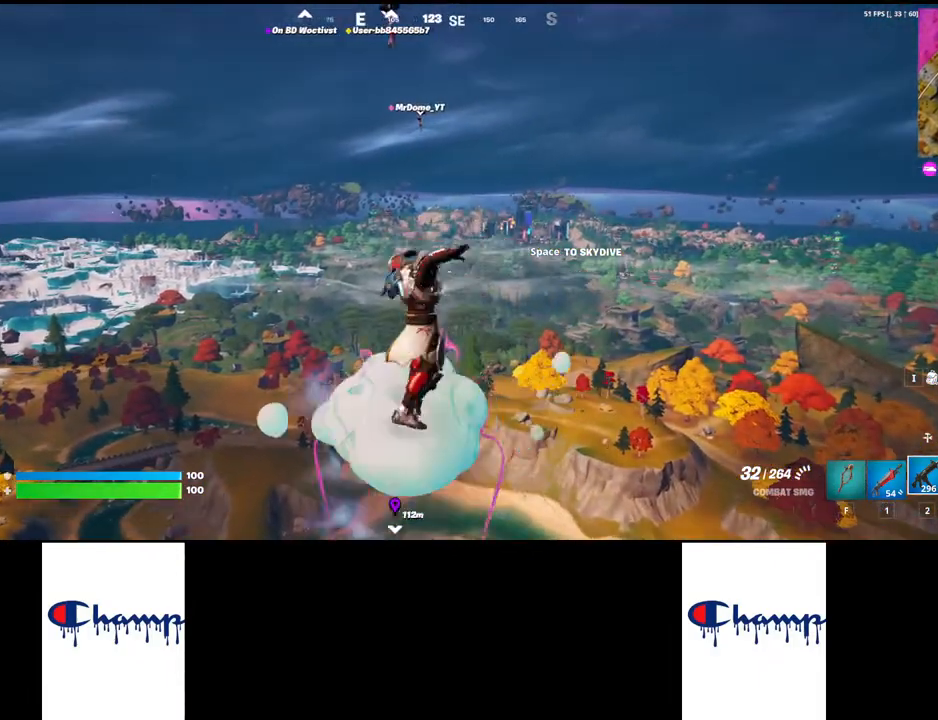
{"keys": ["w"], "mouse": [], "events": []}
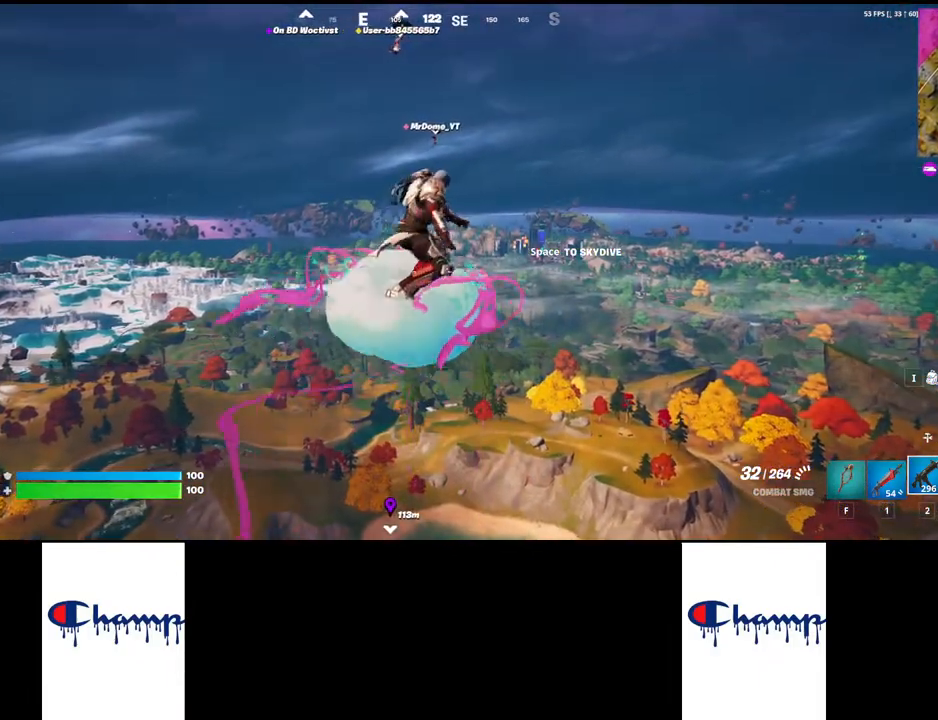
{"keys": ["w"], "mouse": [], "events": []}
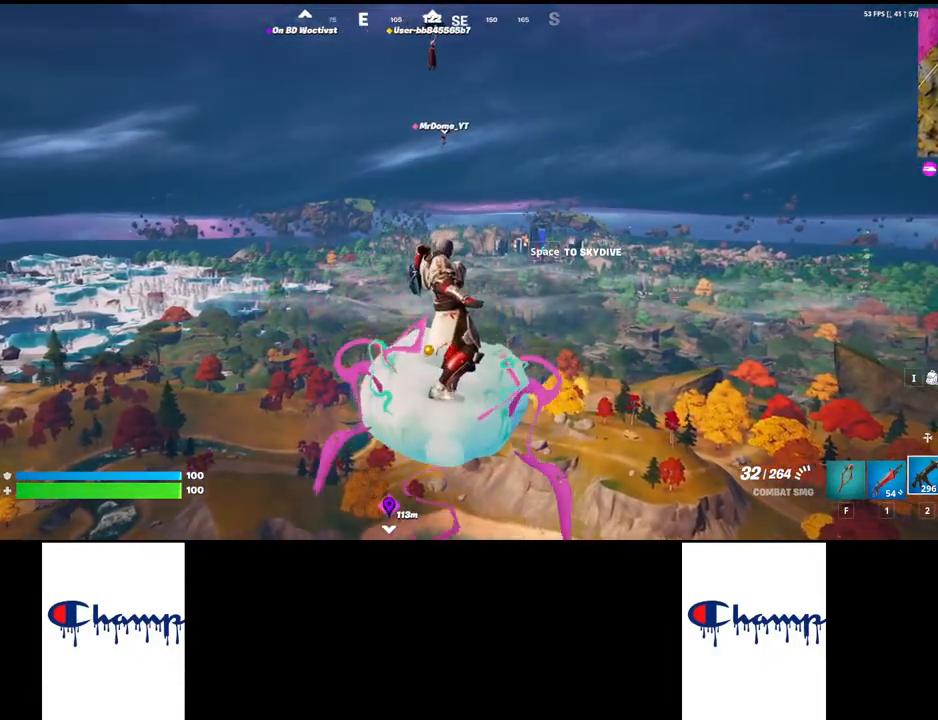
{"keys": ["w"], "mouse": [], "events": []}
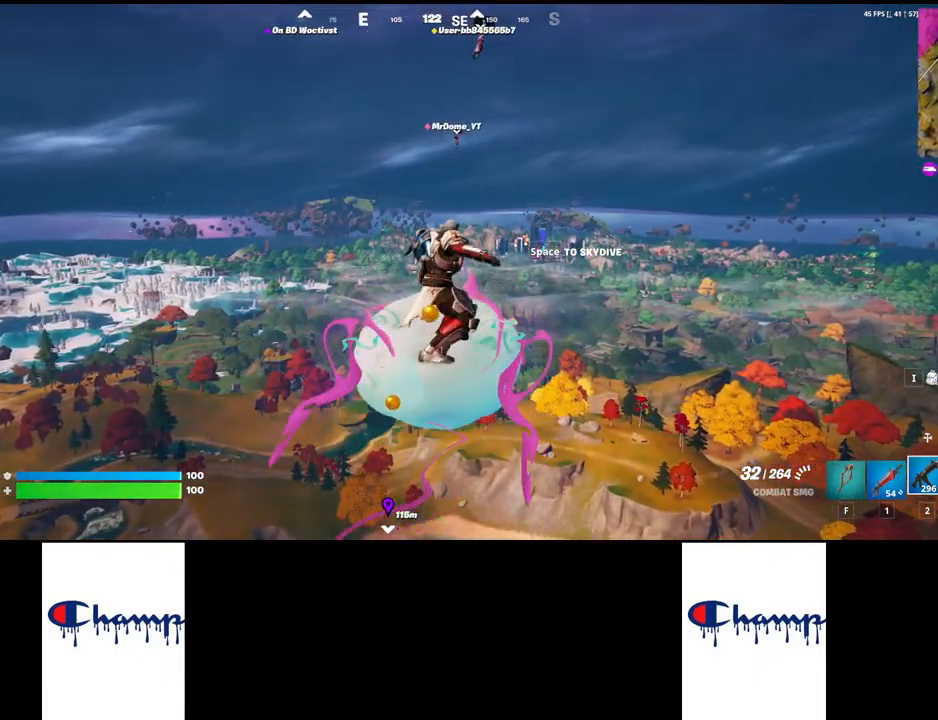
{"keys": ["w"], "mouse": [], "events": []}
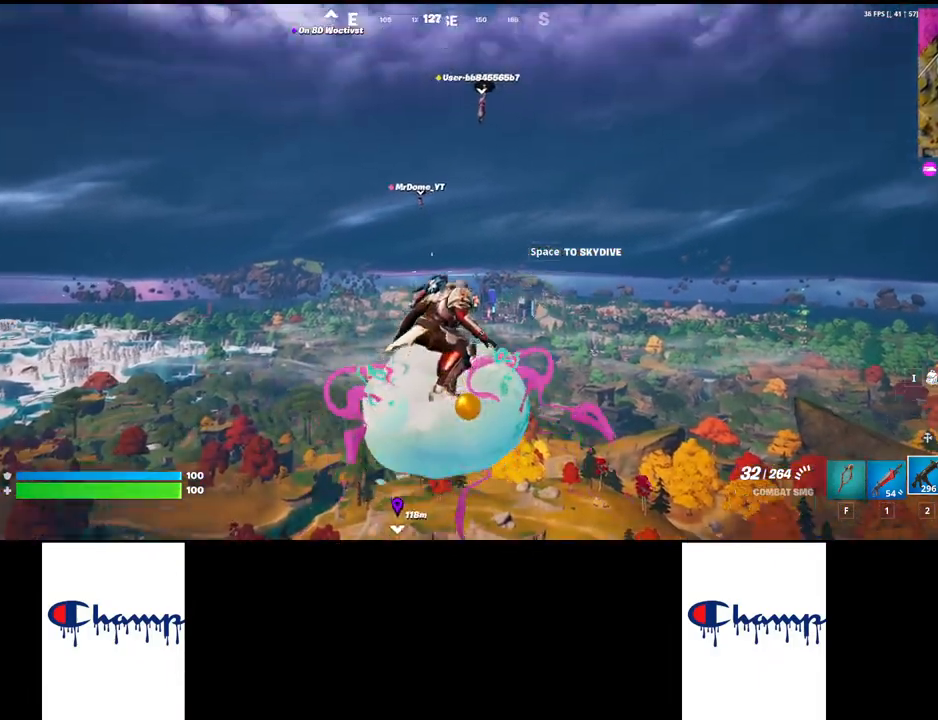
{"keys": ["w"], "mouse": [], "events": []}
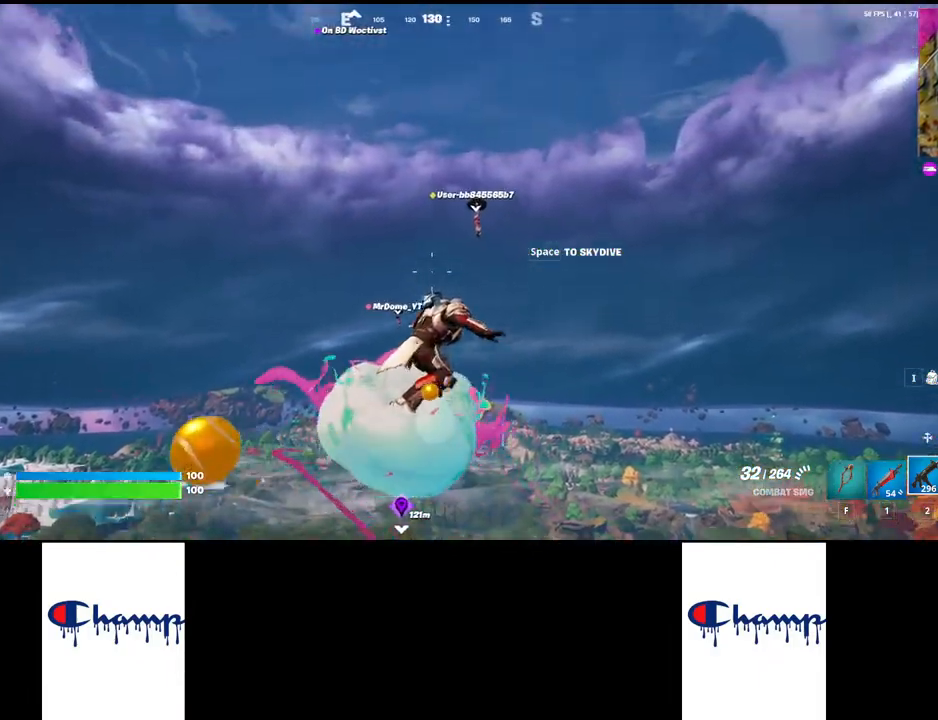
{"keys": ["w"], "mouse": [], "events": [[67, "w", "up"], [467, "w", "down"]]}
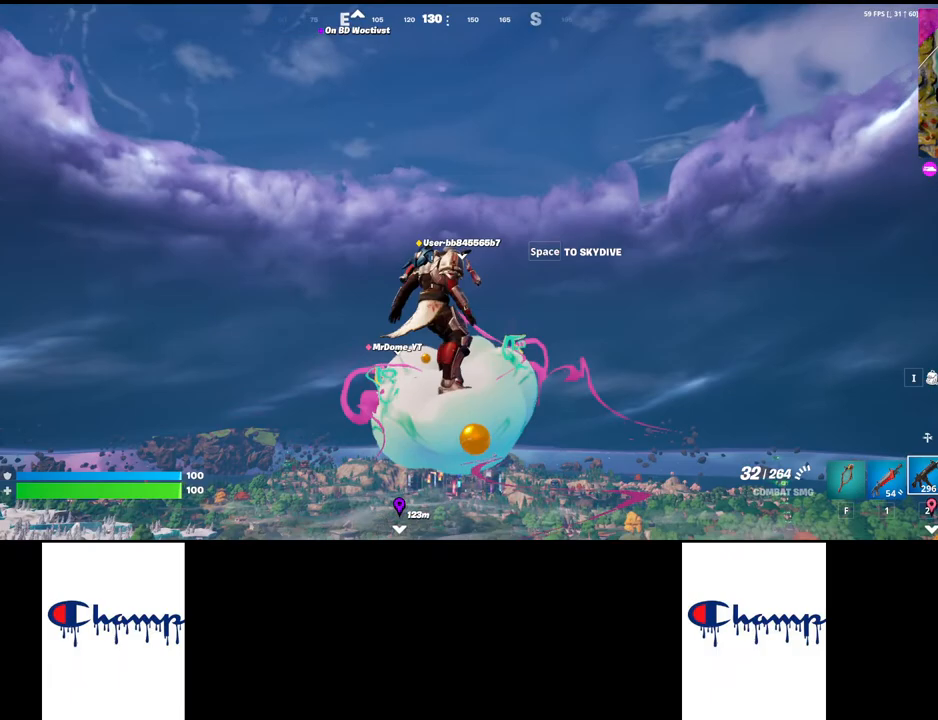
{"keys": ["w"], "mouse": [], "events": []}
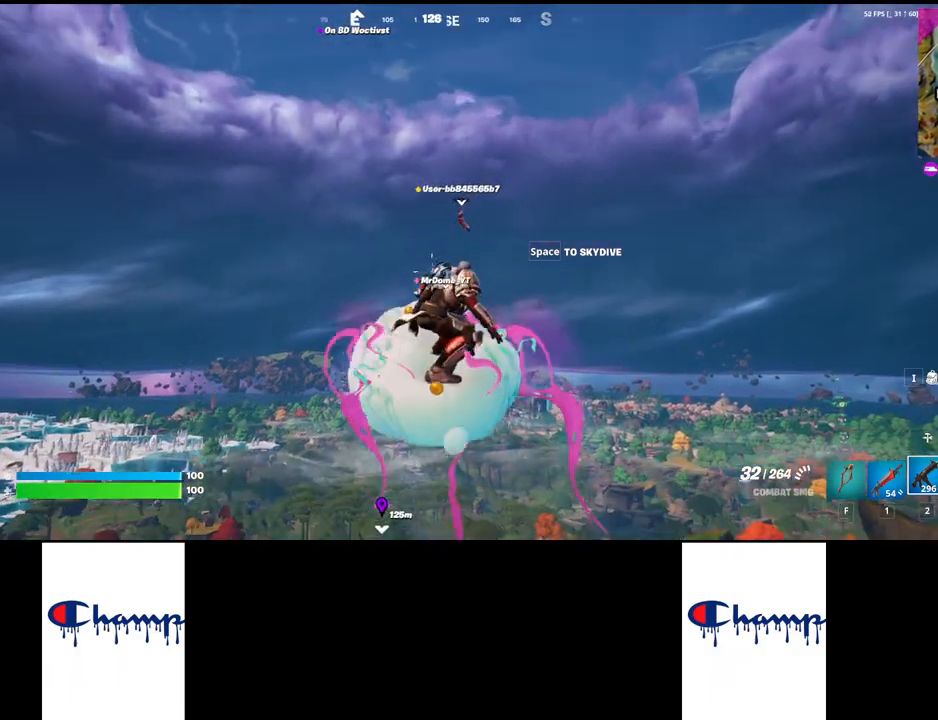
{"keys": ["w"], "mouse": [], "events": []}
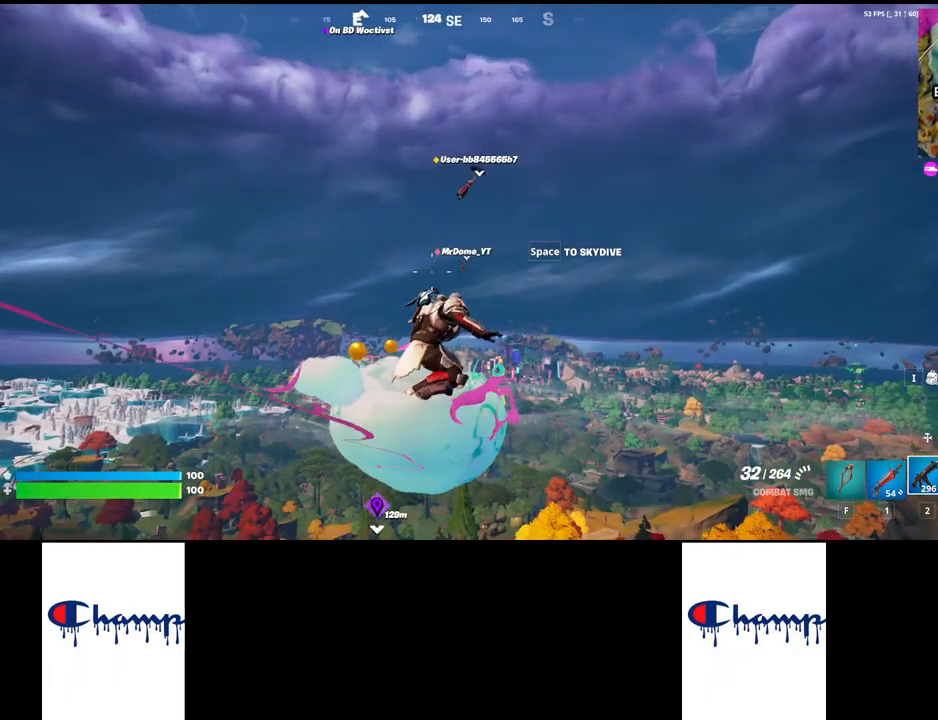
{"keys": ["w"], "mouse": [], "events": []}
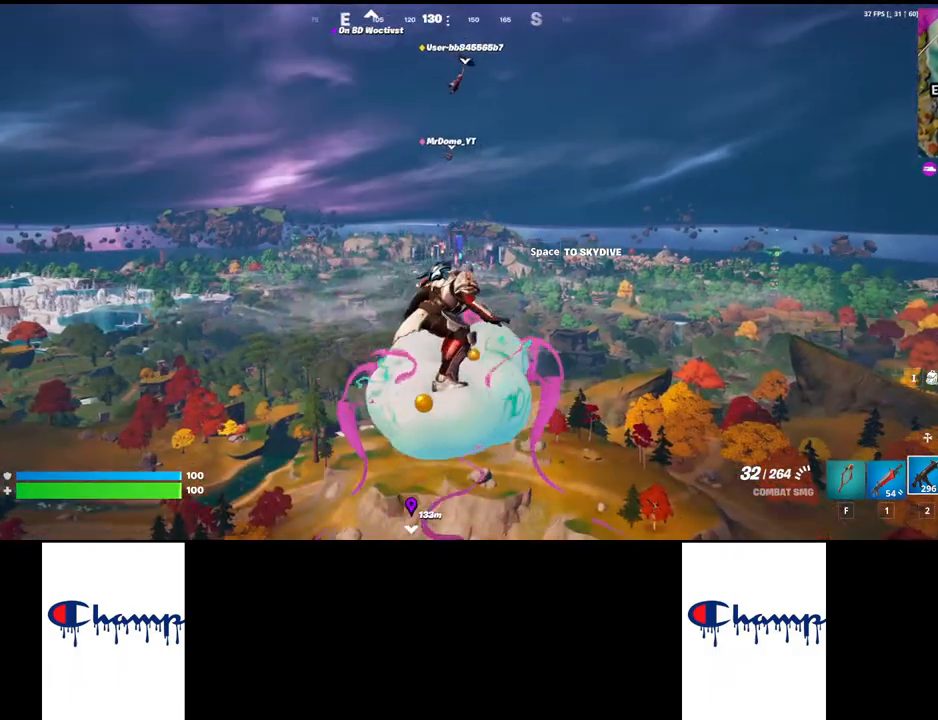
{"keys": ["w"], "mouse": [], "events": [[17, "w", "up"], [133, "w", "down"], [300, "w", "up"], [333, "w", "down"]]}
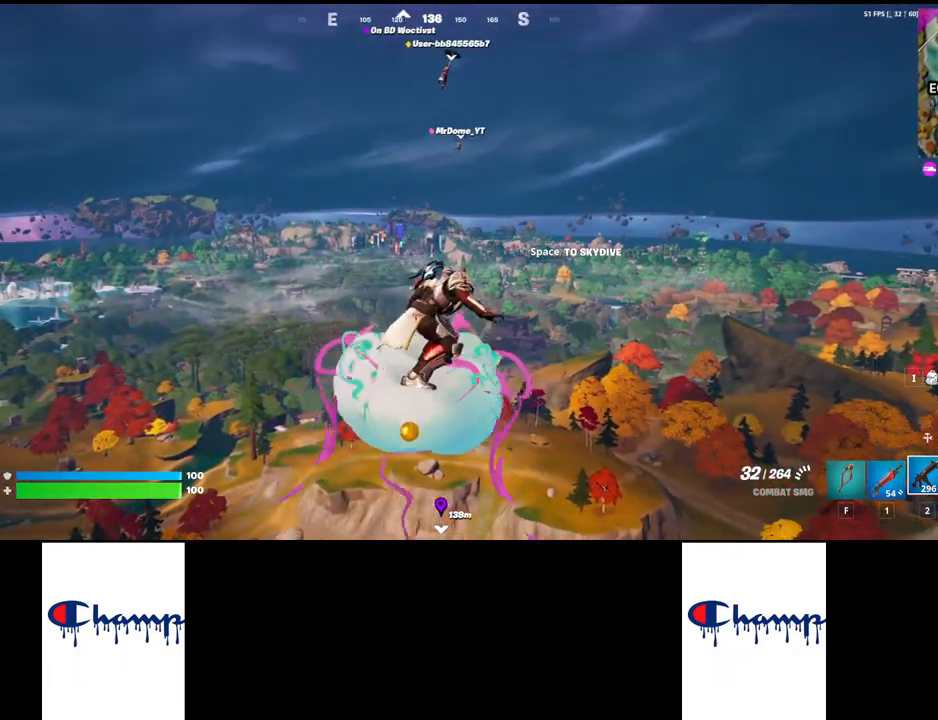
{"keys": ["w"], "mouse": [], "events": []}
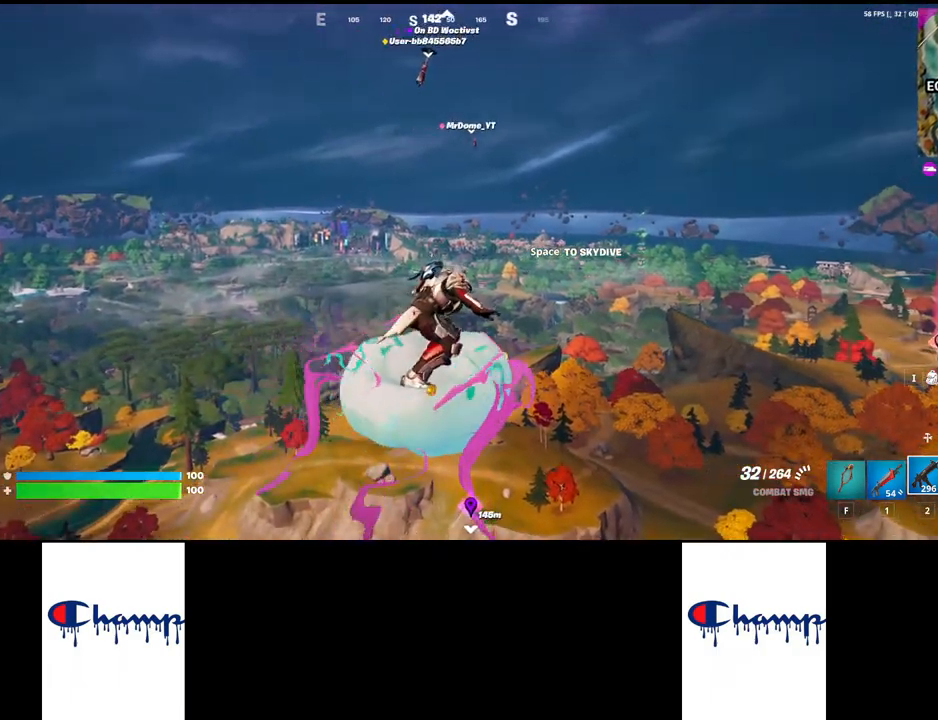
{"keys": ["w"], "mouse": [], "events": []}
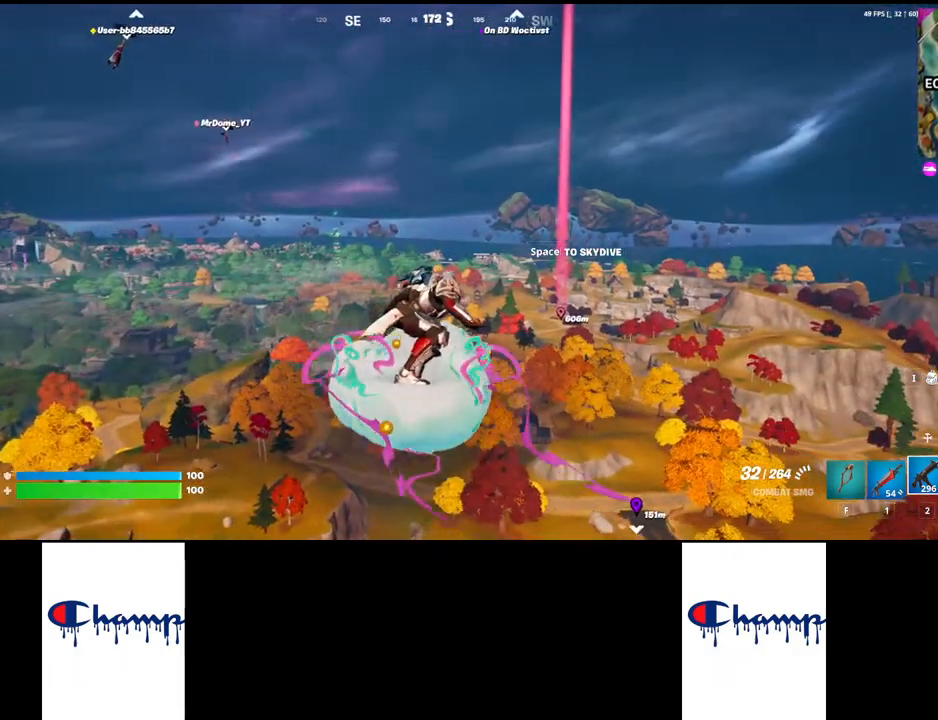
{"keys": ["w"], "mouse": [], "events": []}
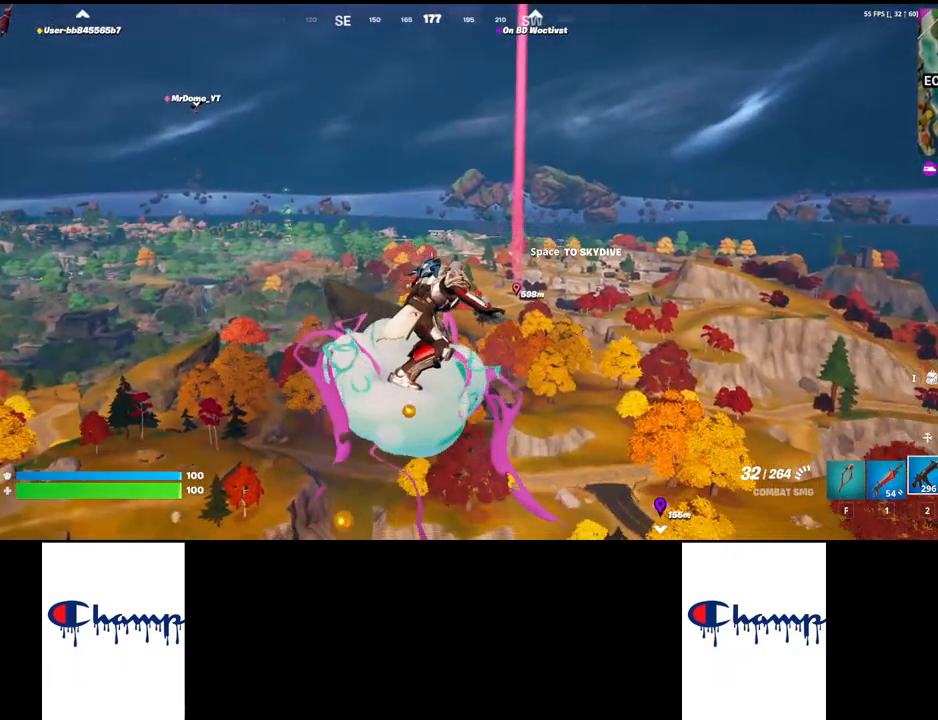
{"keys": ["w"], "mouse": [], "events": []}
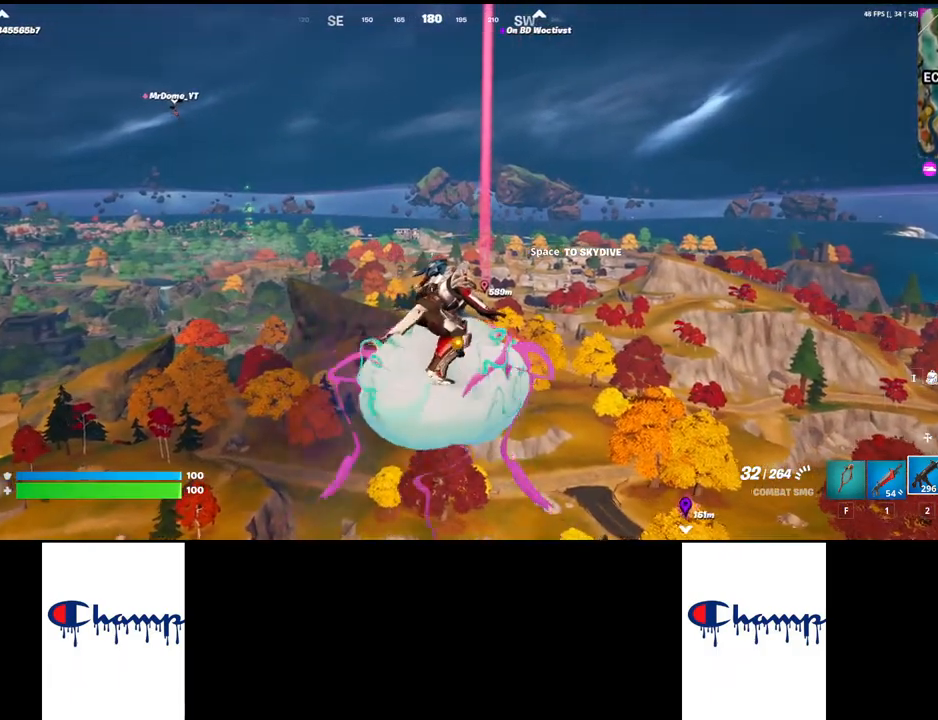
{"keys": ["w"], "mouse": [], "events": []}
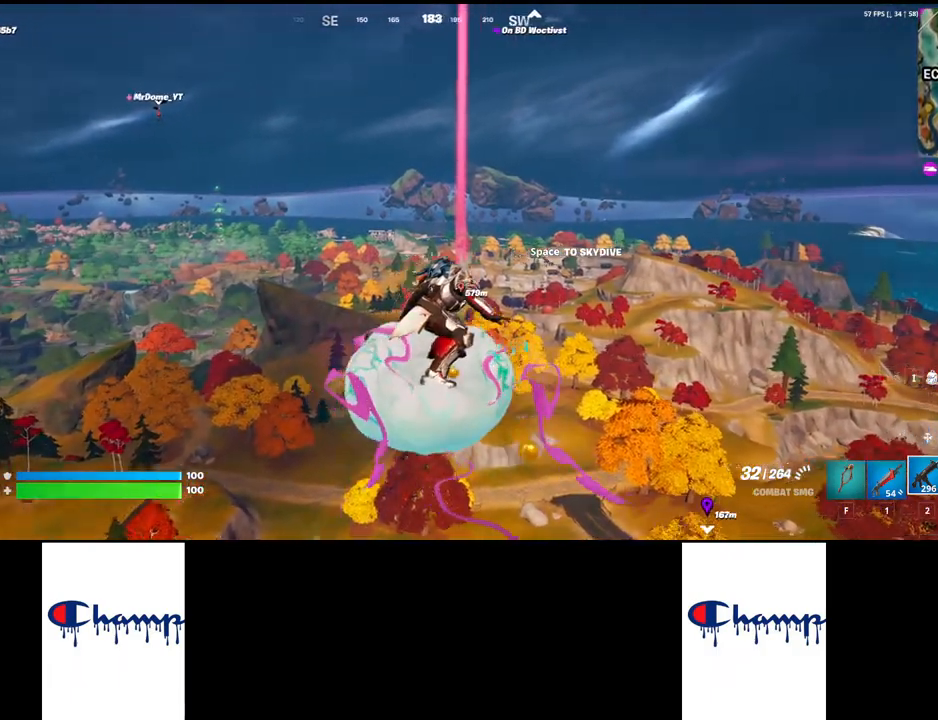
{"keys": ["w"], "mouse": [], "events": []}
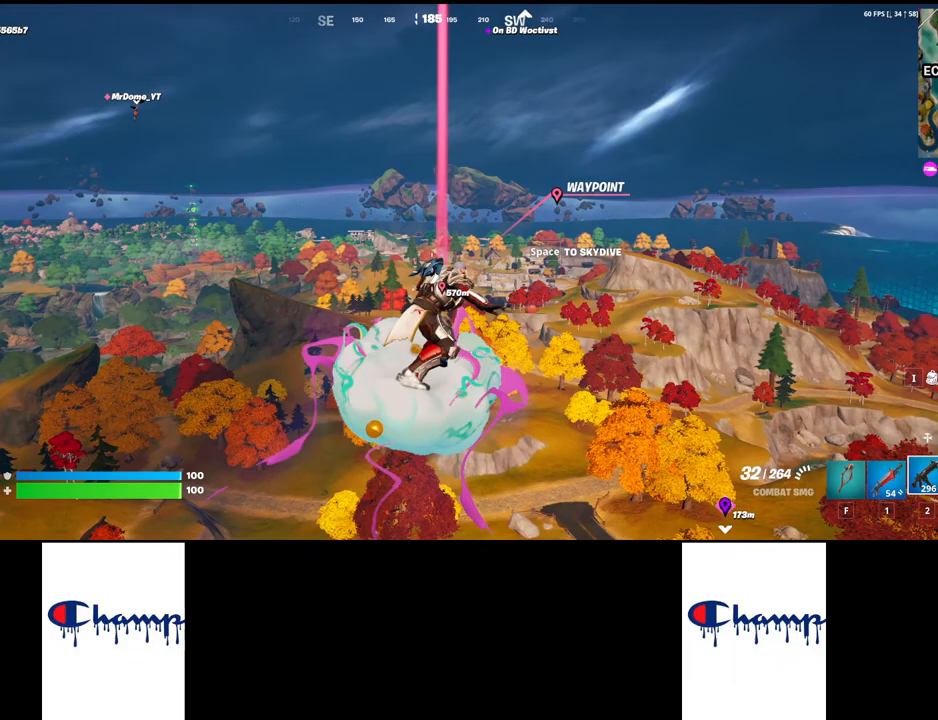
{"keys": ["w"], "mouse": [], "events": [[33, "mouse_right", "down"], [233, "mouse_right", "up"]]}
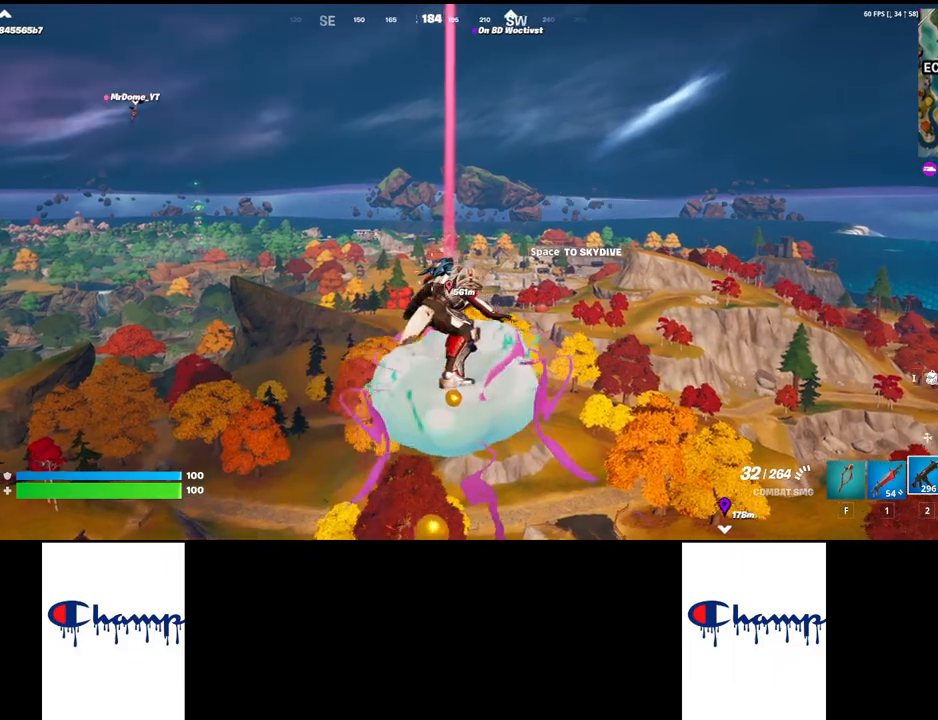
{"keys": ["w"], "mouse": [], "events": []}
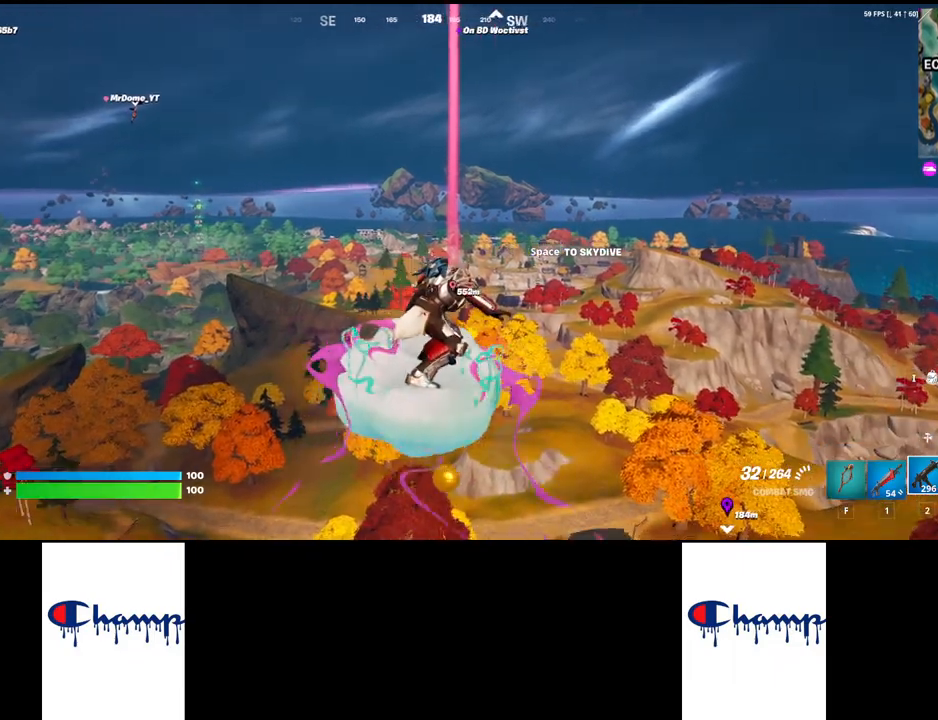
{"keys": ["w"], "mouse": [], "events": []}
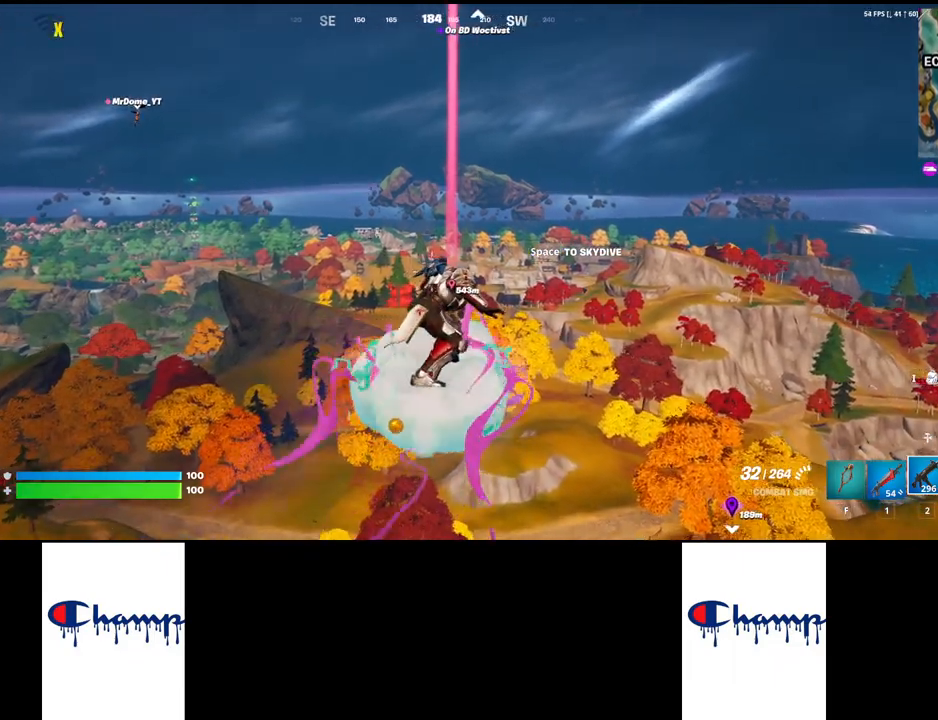
{"keys": ["w"], "mouse": [], "events": []}
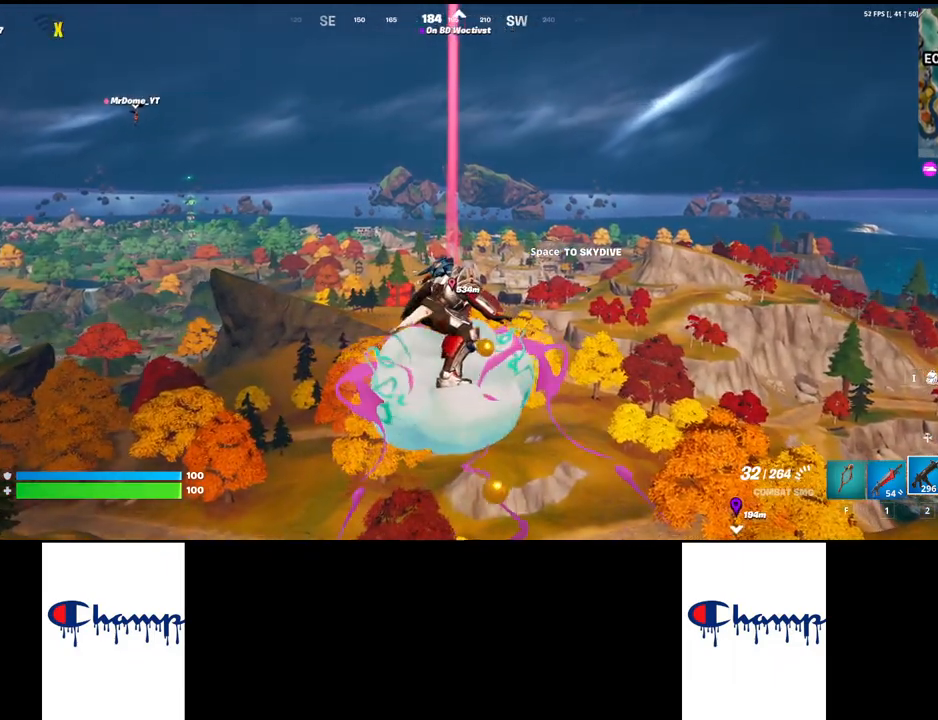
{"keys": ["w"], "mouse": [], "events": []}
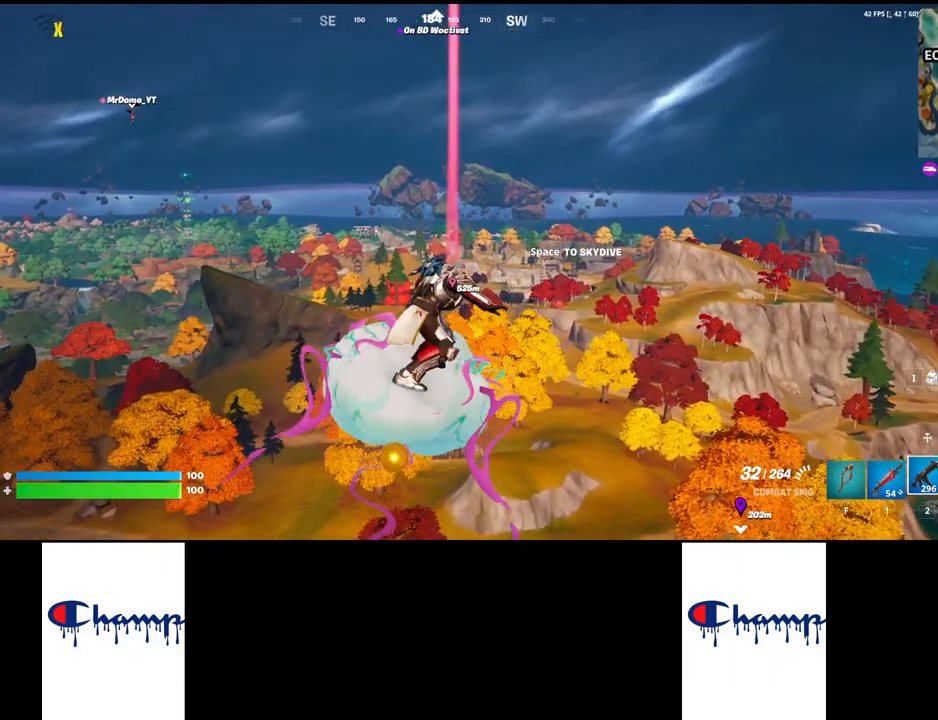
{"keys": ["w"], "mouse": [], "events": []}
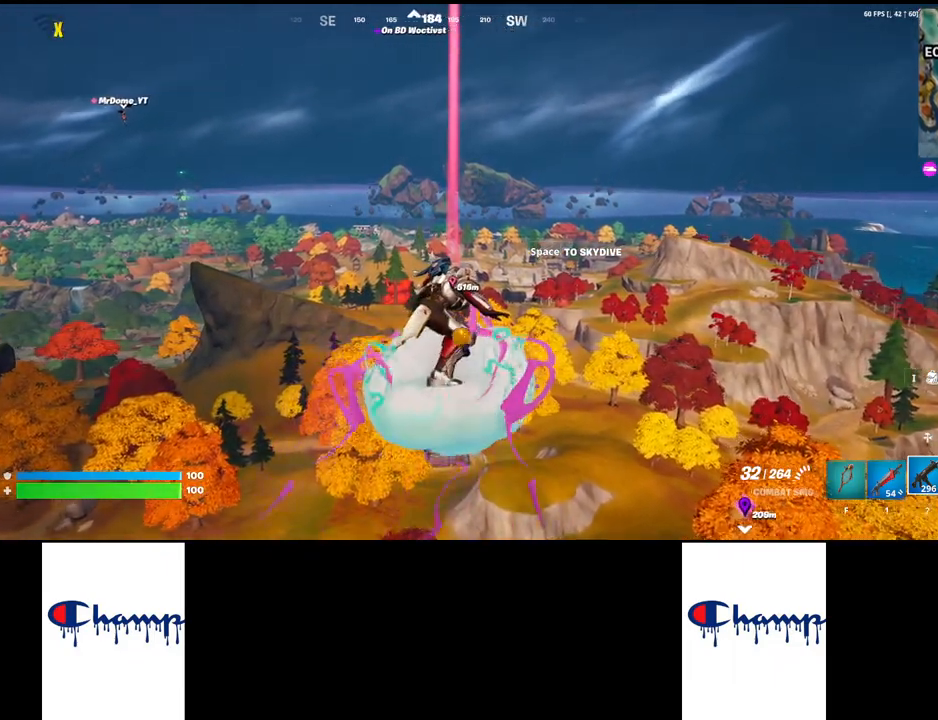
{"keys": ["w"], "mouse": [], "events": []}
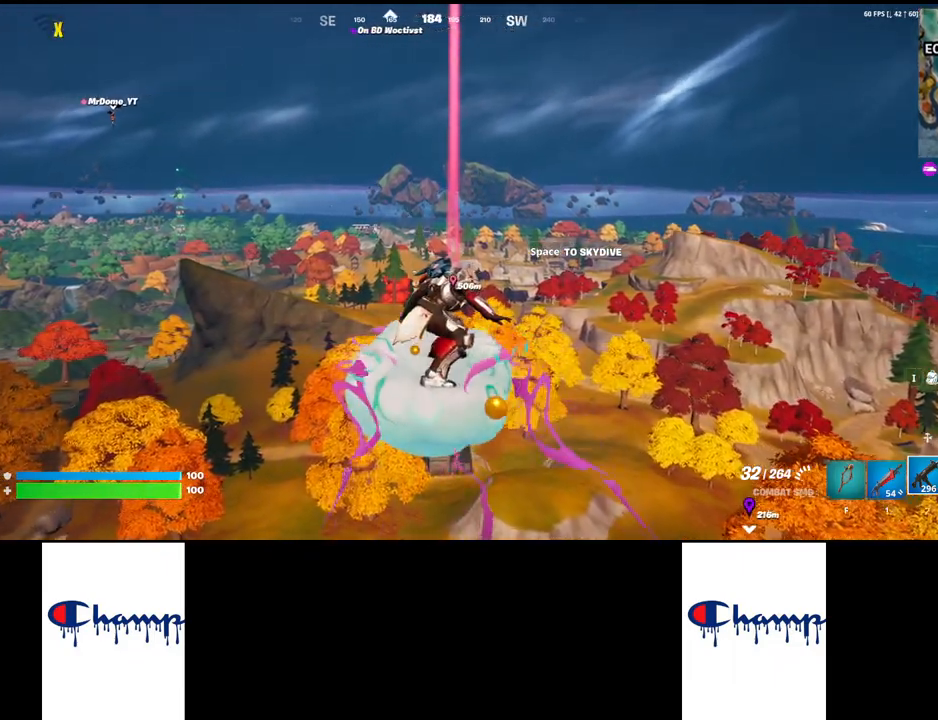
{"keys": ["w"], "mouse": [], "events": []}